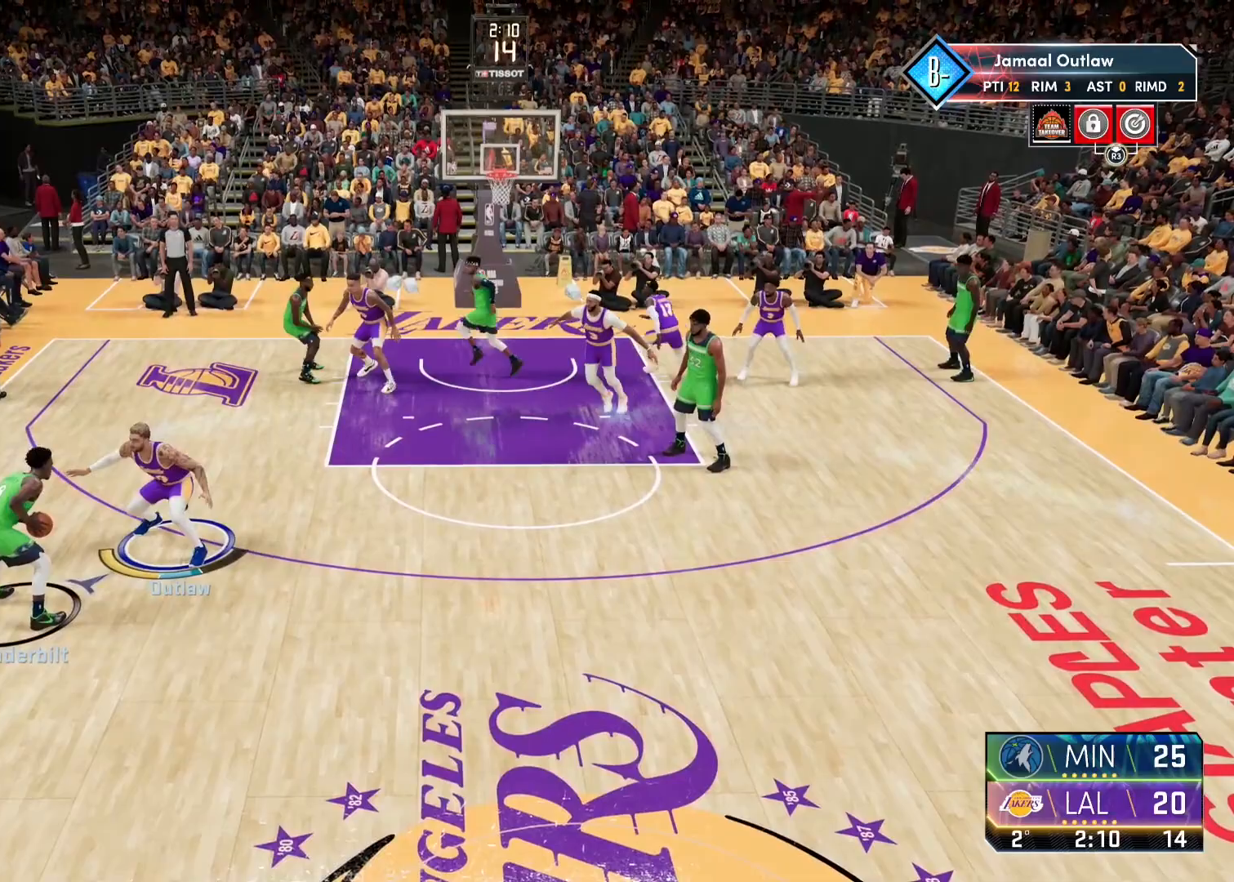
Gameplay with a controller (PlayStation layout); each line is a JSON object with the inputs held at the frame after it. "events" lists button and stick changes between this image and that frame as [ms after this image, input, new state], when the widget could be followed in between. Not read: other_buttons.
{"buttons": ["L2", "R2"], "left_stick": "up", "right_stick": "up", "events": [[267, "L2", "down"], [367, "left_stick", "up"]]}
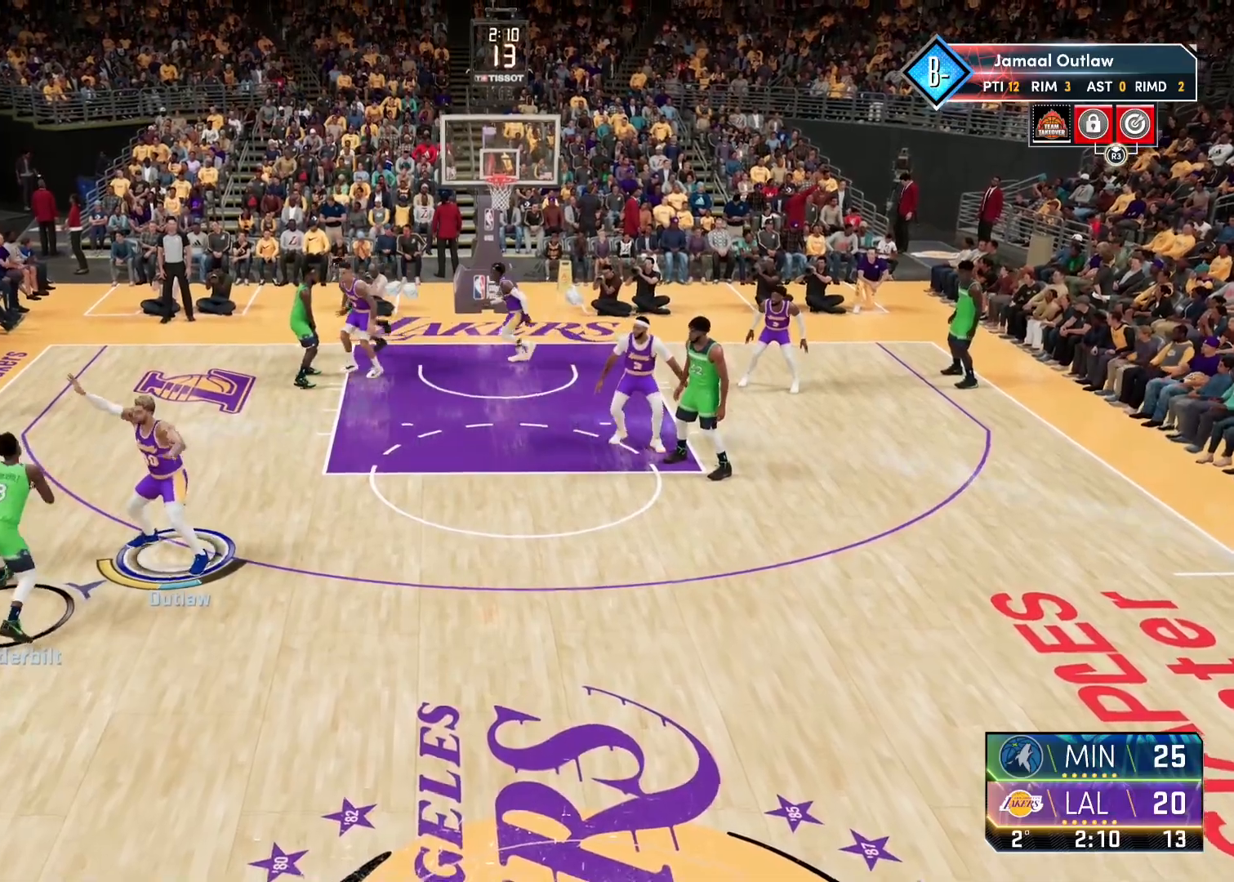
{"buttons": ["L2"], "left_stick": "up", "right_stick": "center", "events": [[50, "left_stick", "center"], [67, "right_stick", "center"], [133, "left_stick", "up"], [250, "R2", "up"], [267, "L2", "up"], [450, "L2", "down"]]}
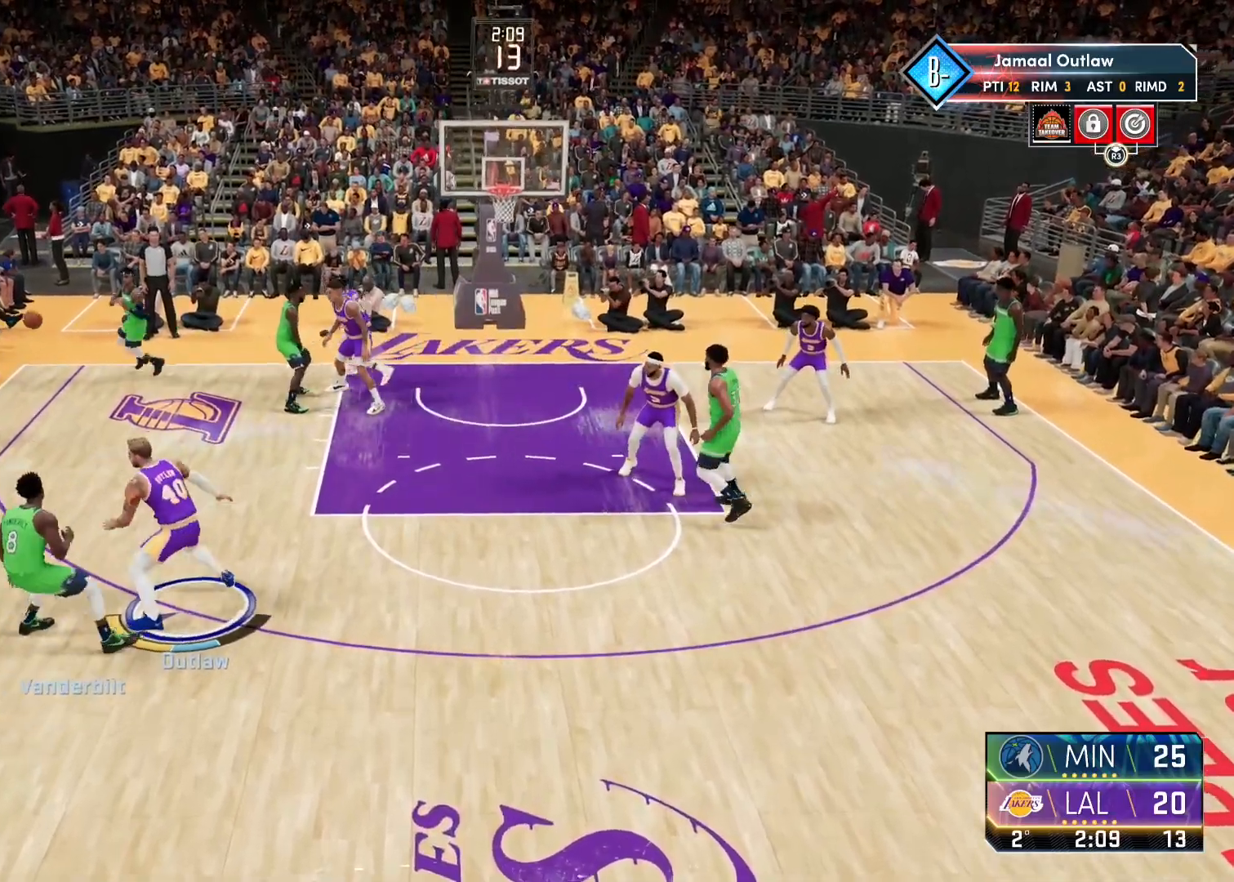
{"buttons": ["L2"], "left_stick": "up-right", "right_stick": "center", "events": [[67, "R2", "down"], [100, "L2", "up"], [183, "left_stick", "up-right"], [300, "L2", "down"], [383, "R2", "up"]]}
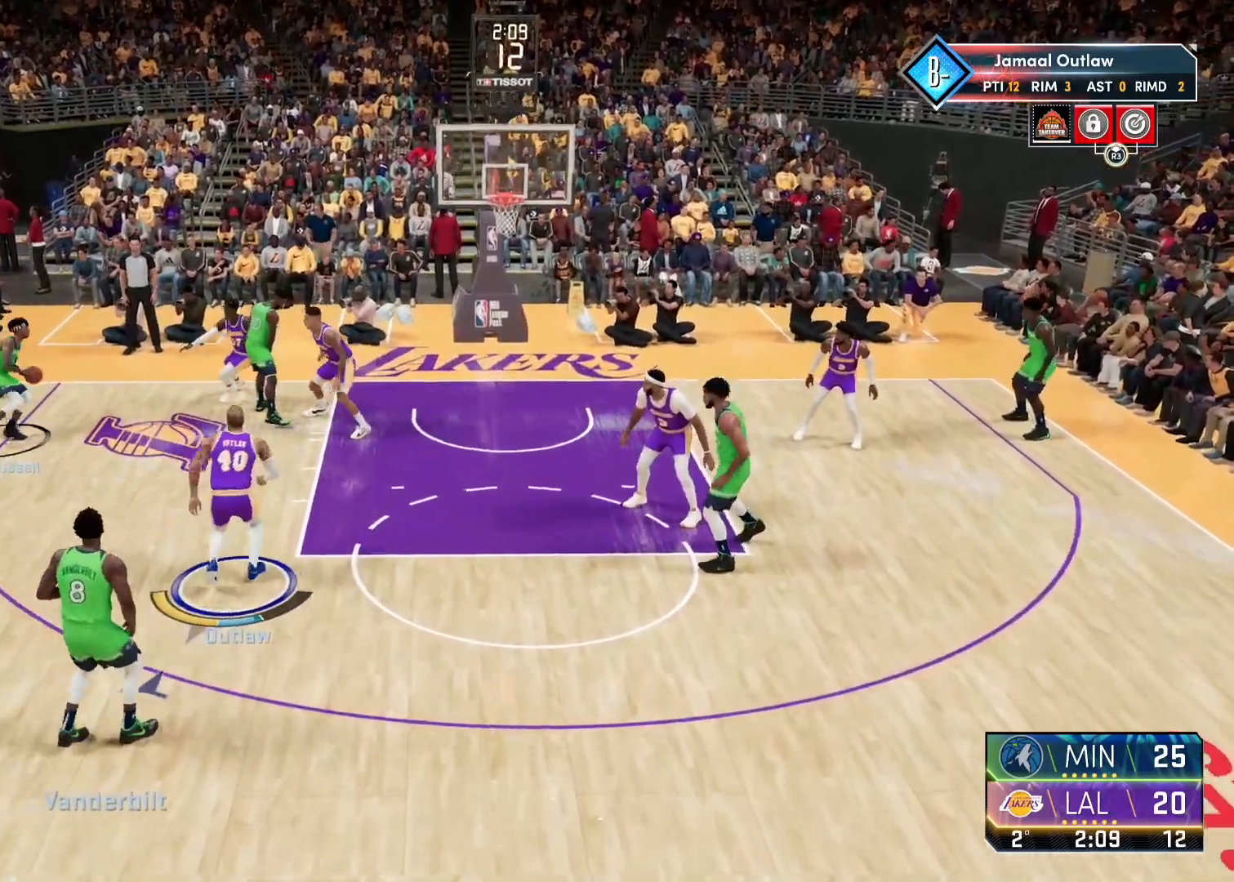
{"buttons": [], "left_stick": "up", "right_stick": "center", "events": [[67, "left_stick", "center"], [233, "left_stick", "up"], [383, "L2", "up"]]}
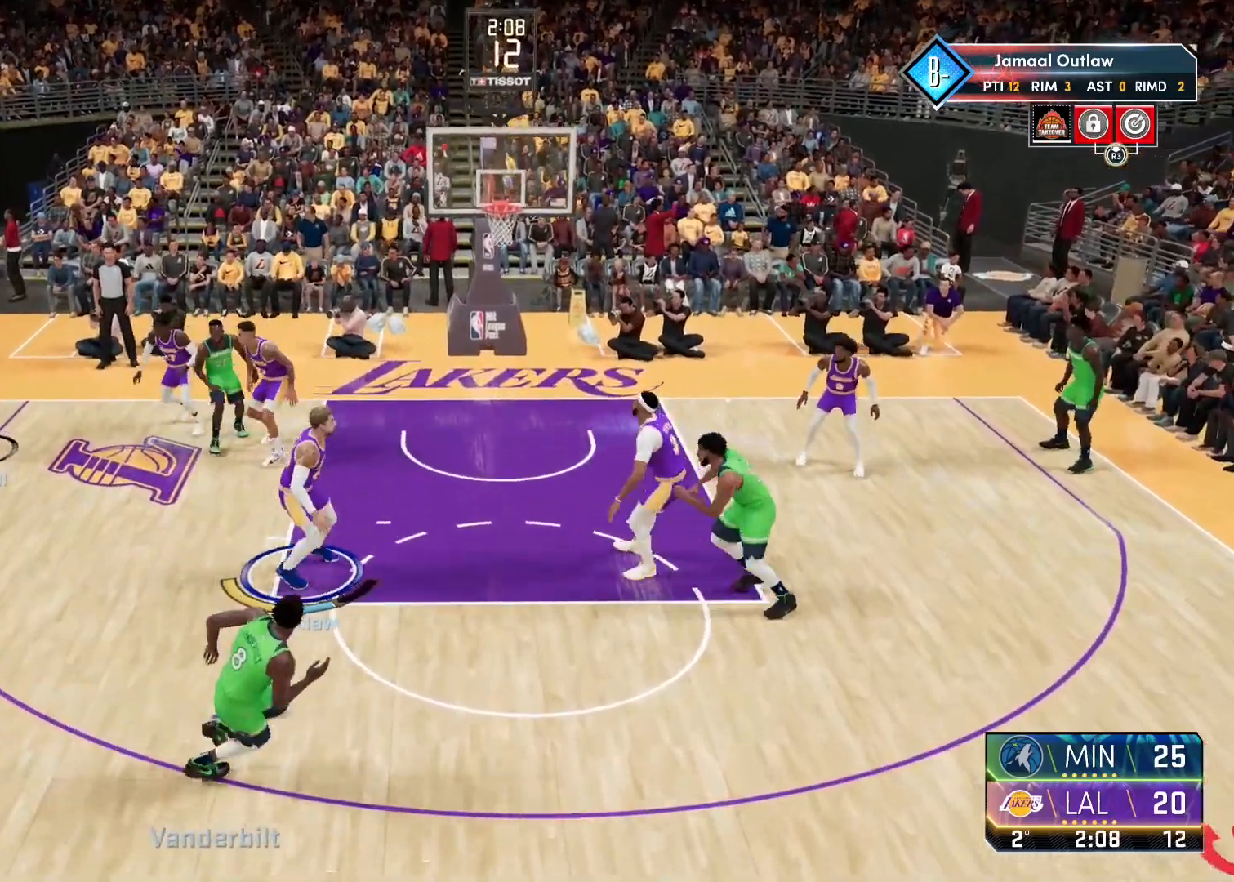
{"buttons": [], "left_stick": "center", "right_stick": "center", "events": [[67, "left_stick", "up-right"], [300, "R2", "down"], [450, "R2", "up"], [500, "left_stick", "center"]]}
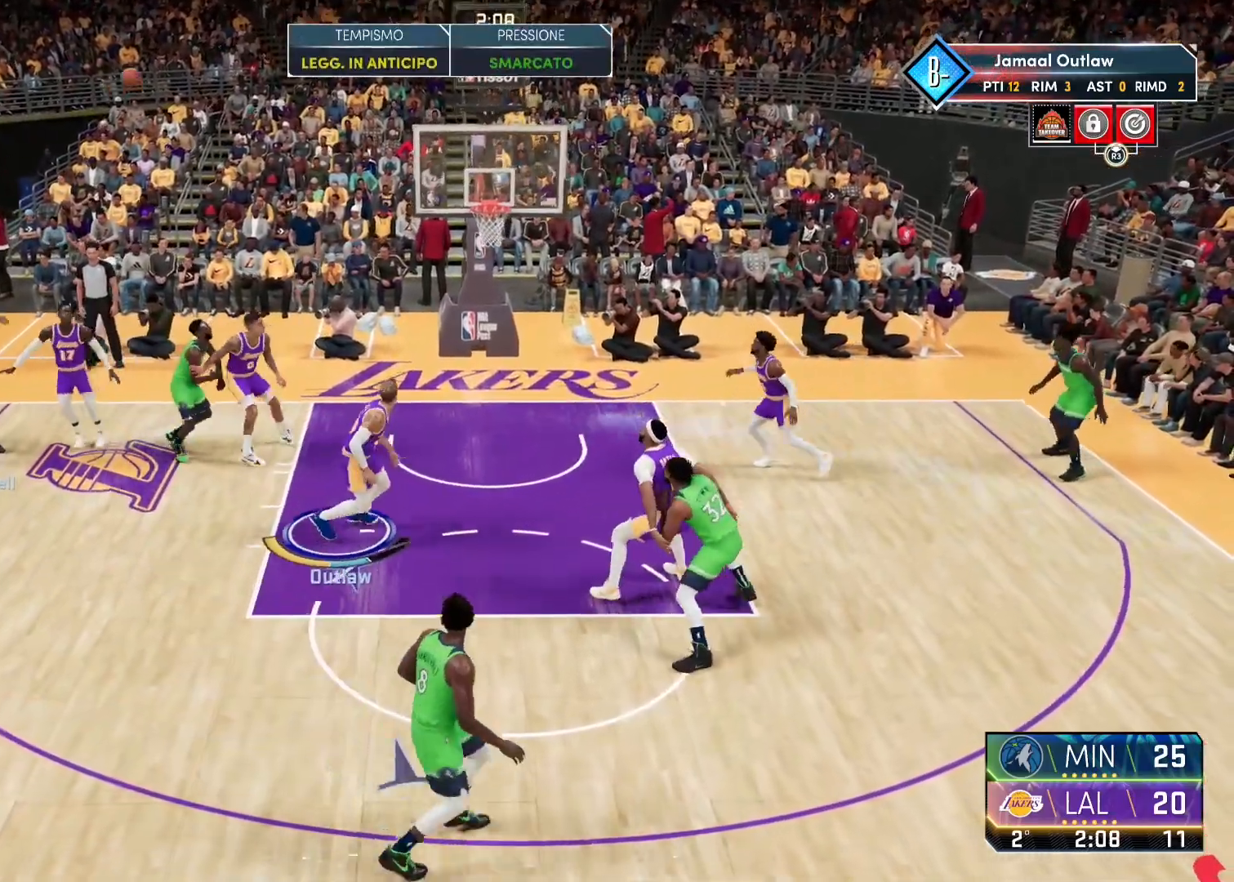
{"buttons": ["L2"], "left_stick": "up-right", "right_stick": "center", "events": [[17, "L2", "down"], [133, "left_stick", "up-right"], [267, "left_stick", "center"], [367, "left_stick", "up-right"]]}
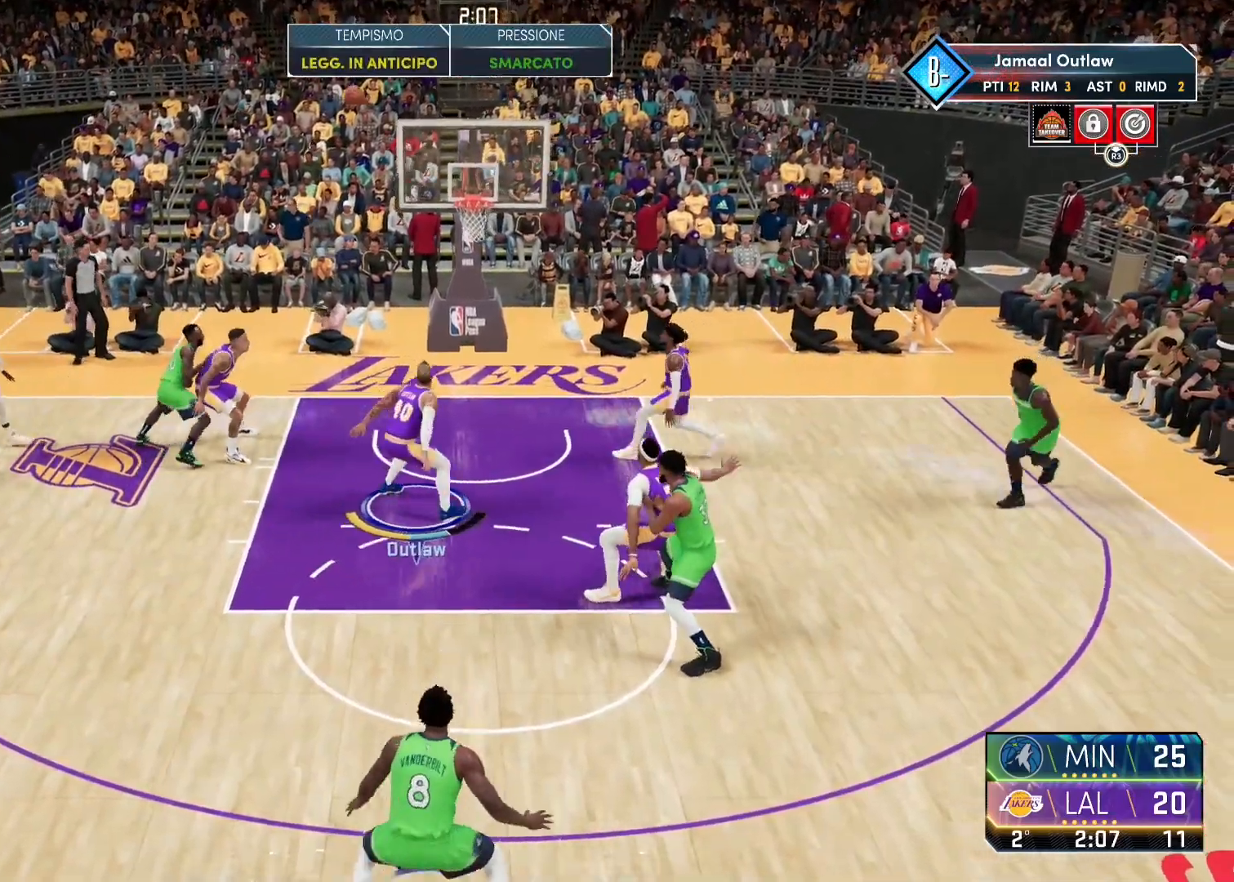
{"buttons": [], "left_stick": "center", "right_stick": "center", "events": [[83, "left_stick", "center"], [100, "L2", "up"], [100, "TRIANGLE", "down"], [300, "TRIANGLE", "up"]]}
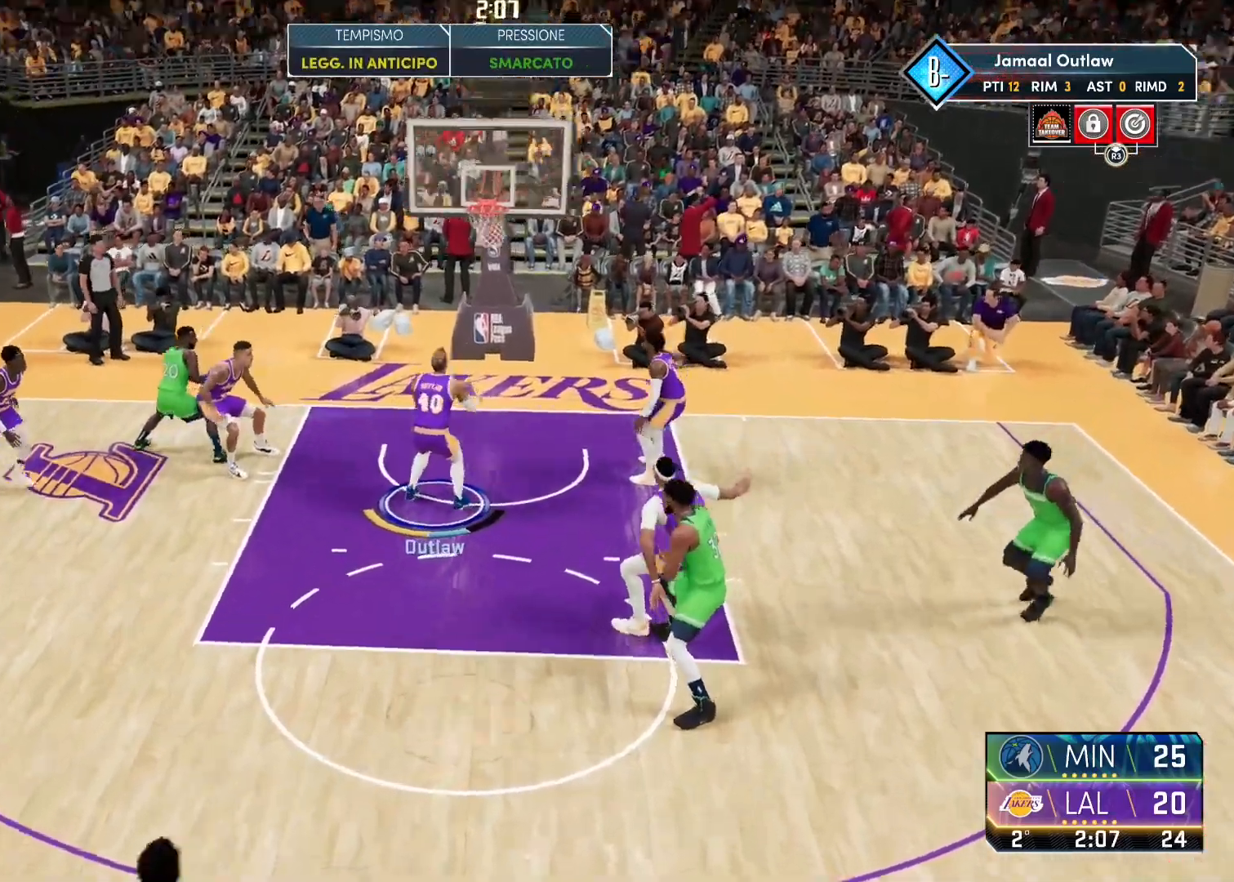
{"buttons": [], "left_stick": "center", "right_stick": "center", "events": []}
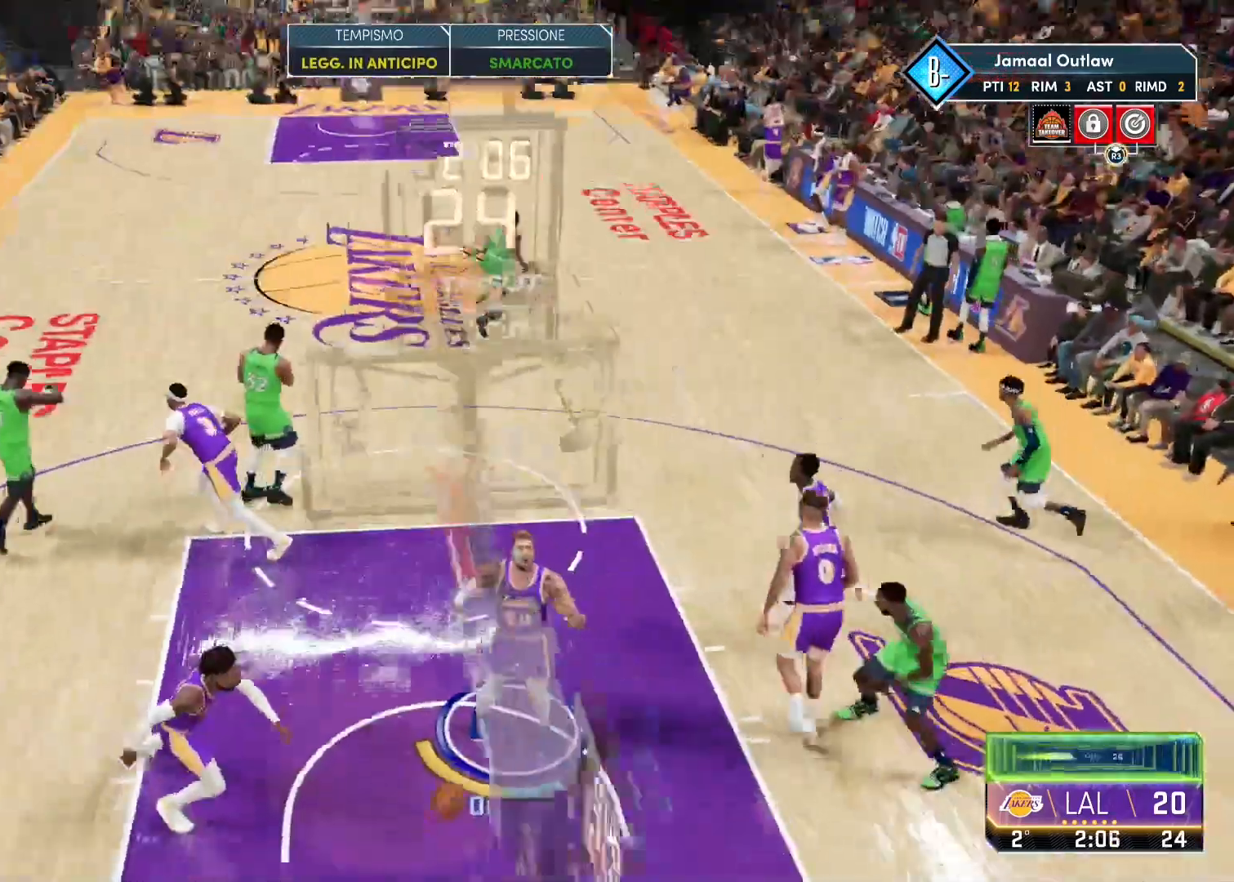
{"buttons": [], "left_stick": "center", "right_stick": "center", "events": []}
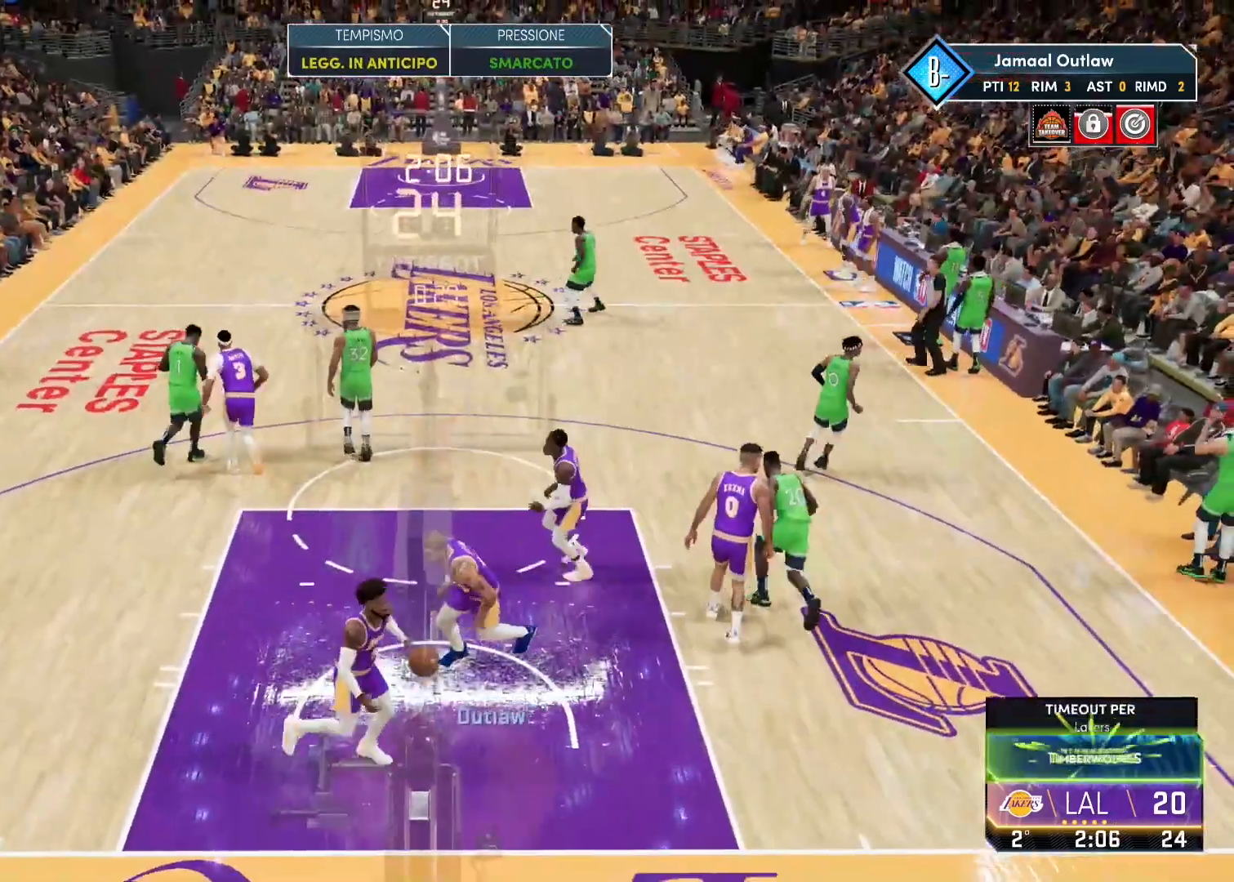
{"buttons": [], "left_stick": "center", "right_stick": "center", "events": []}
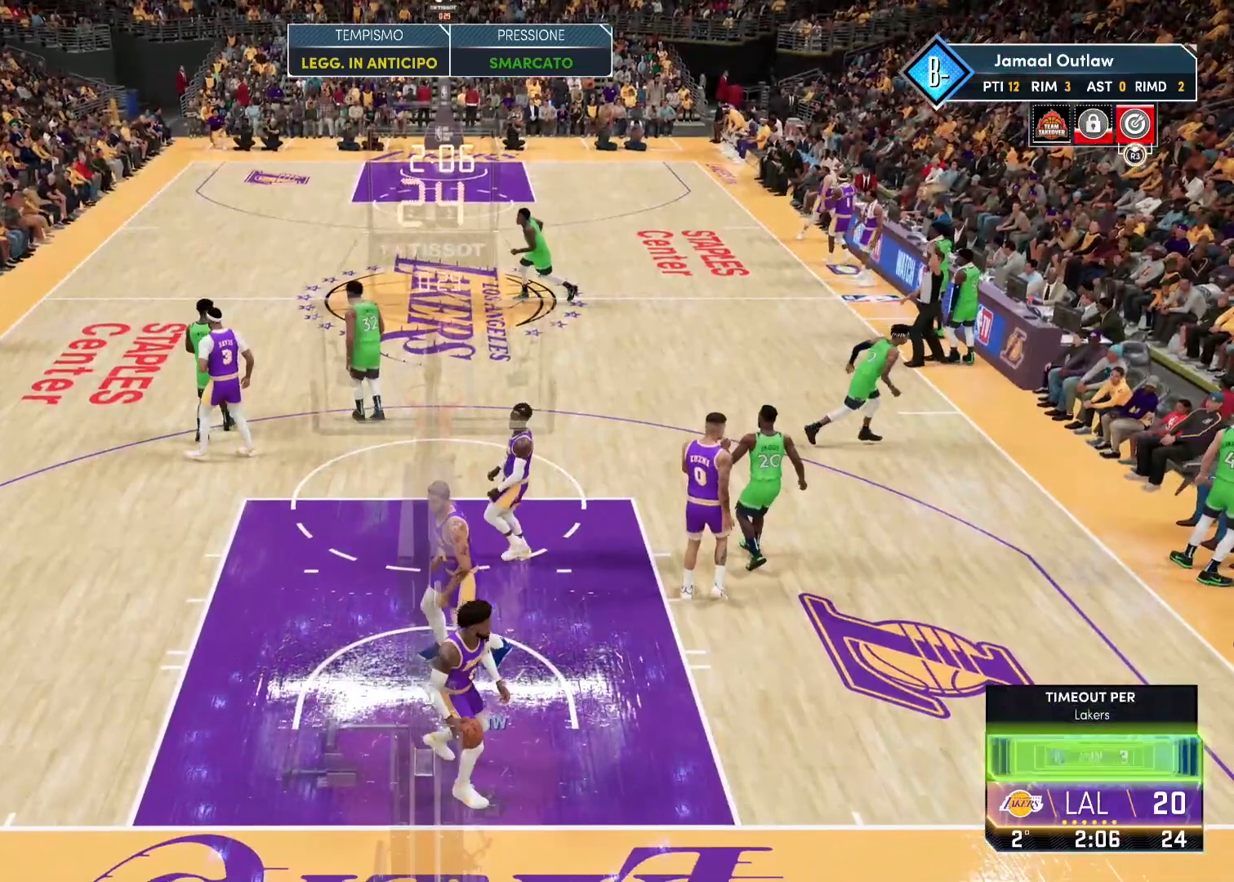
{"buttons": [], "left_stick": "center", "right_stick": "center", "events": []}
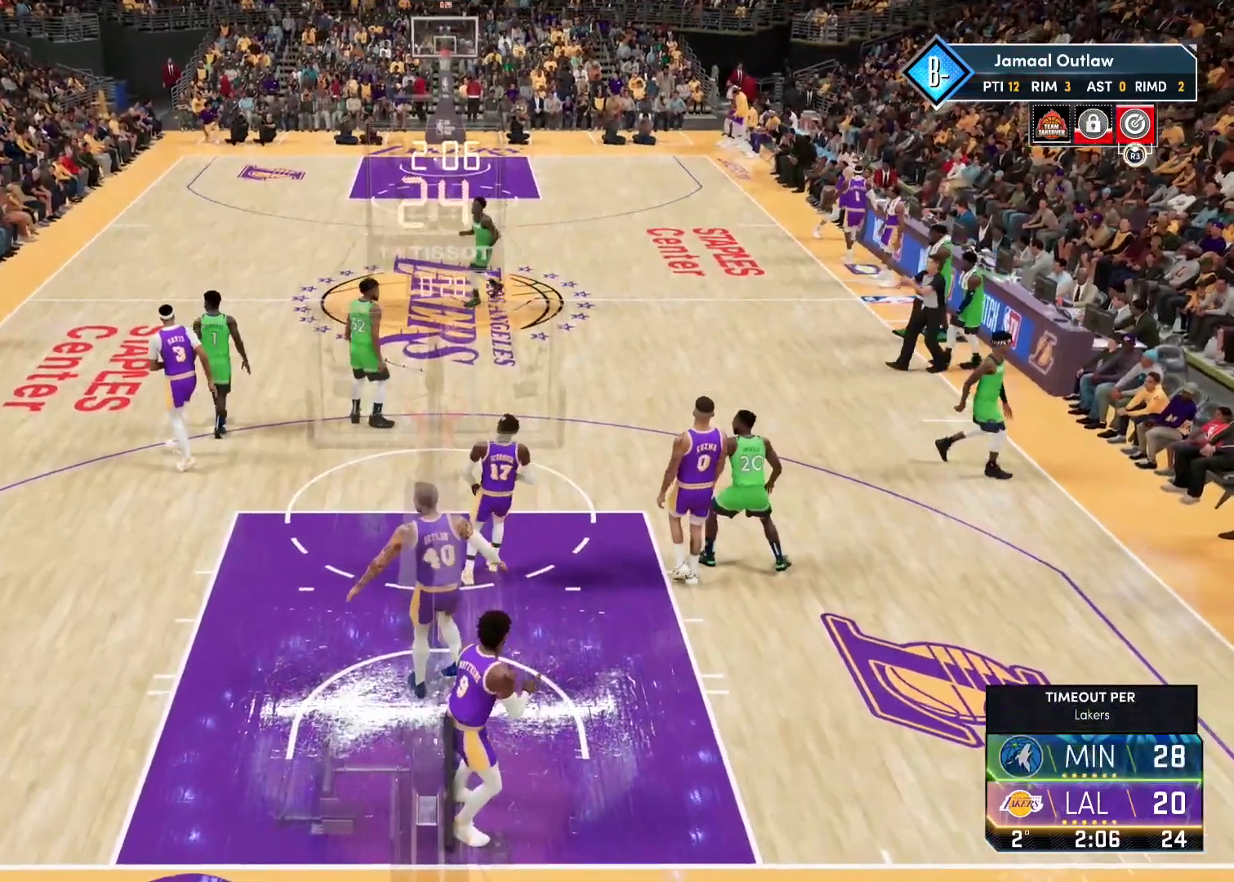
{"buttons": [], "left_stick": "center", "right_stick": "center", "events": []}
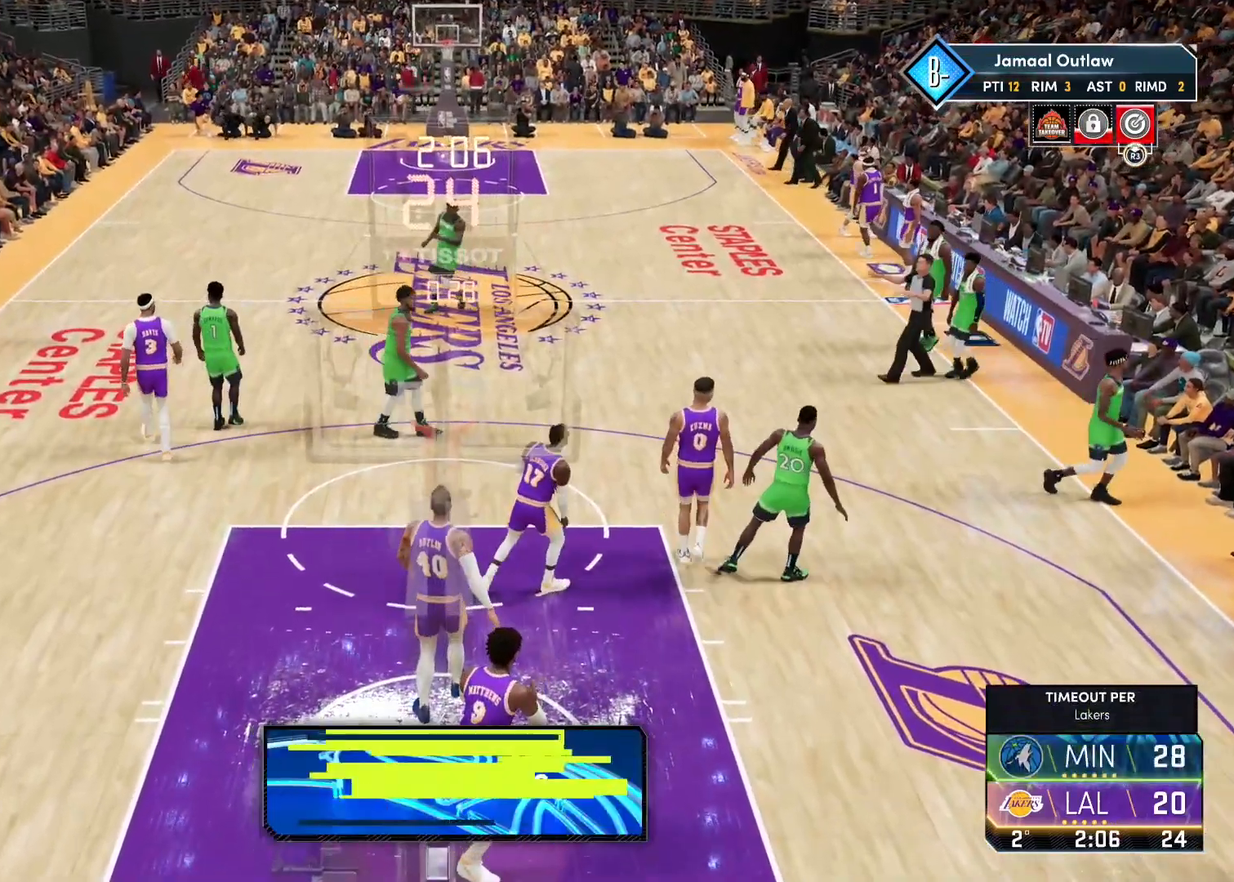
{"buttons": [], "left_stick": "center", "right_stick": "center", "events": [[150, "CROSS", "down"], [367, "CROSS", "up"]]}
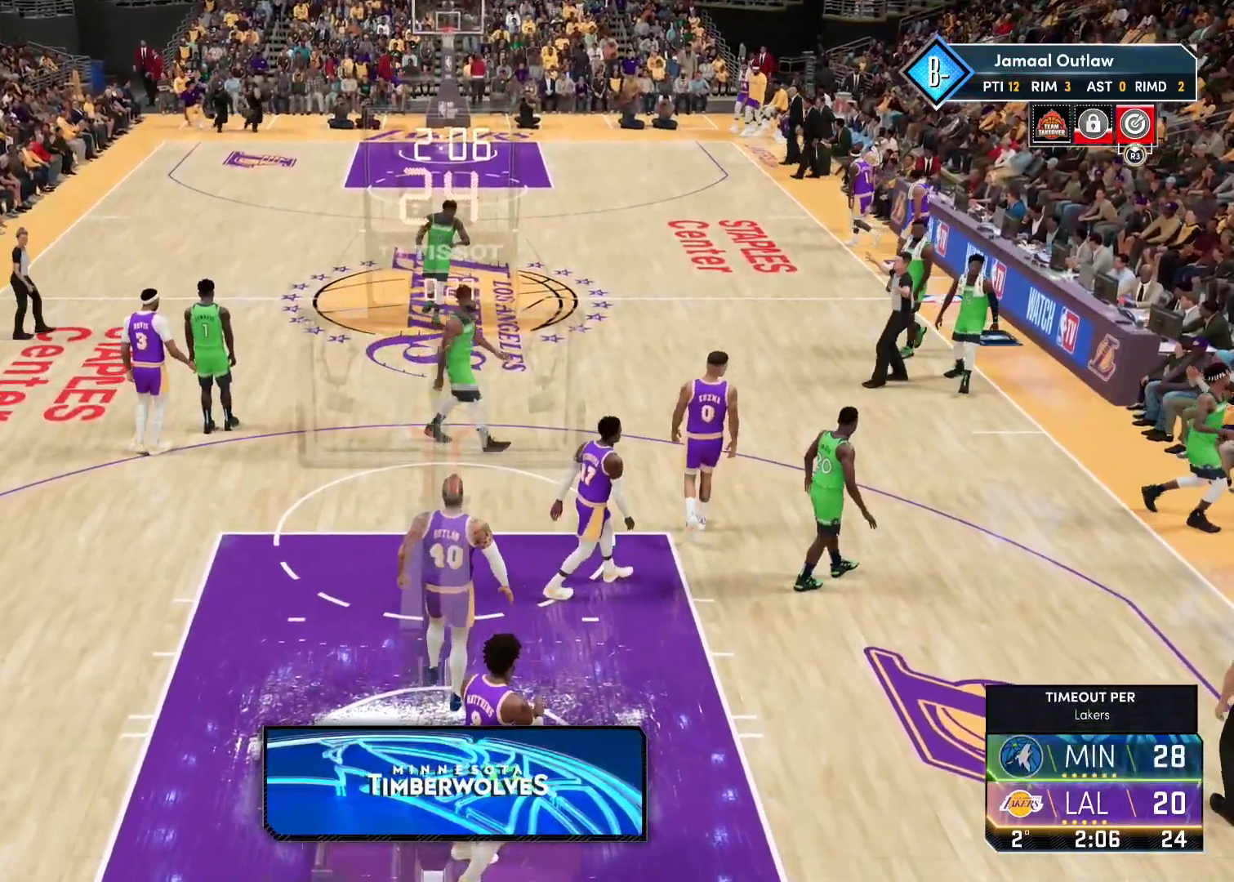
{"buttons": [], "left_stick": "center", "right_stick": "center", "events": [[33, "L2", "down"], [100, "L2", "up"]]}
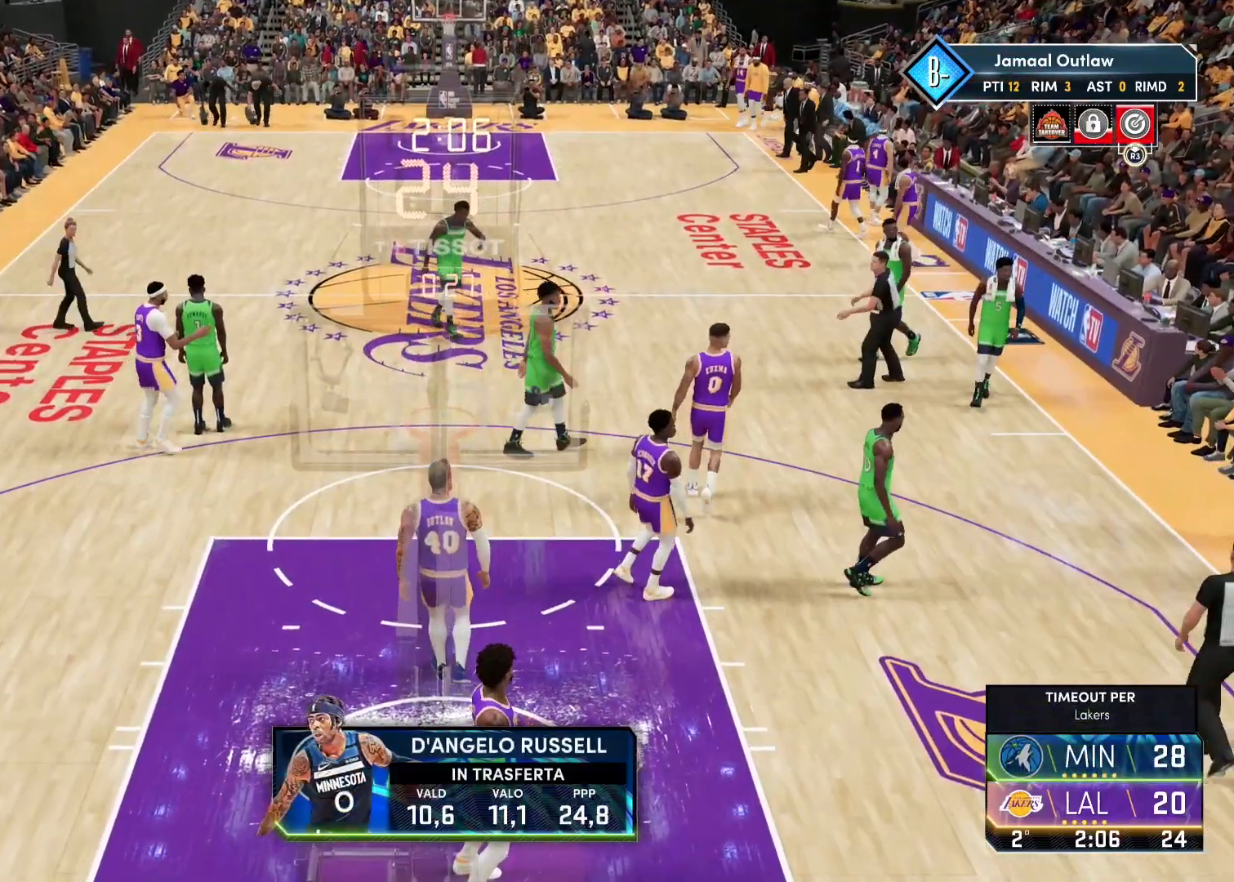
{"buttons": [], "left_stick": "center", "right_stick": "center", "events": []}
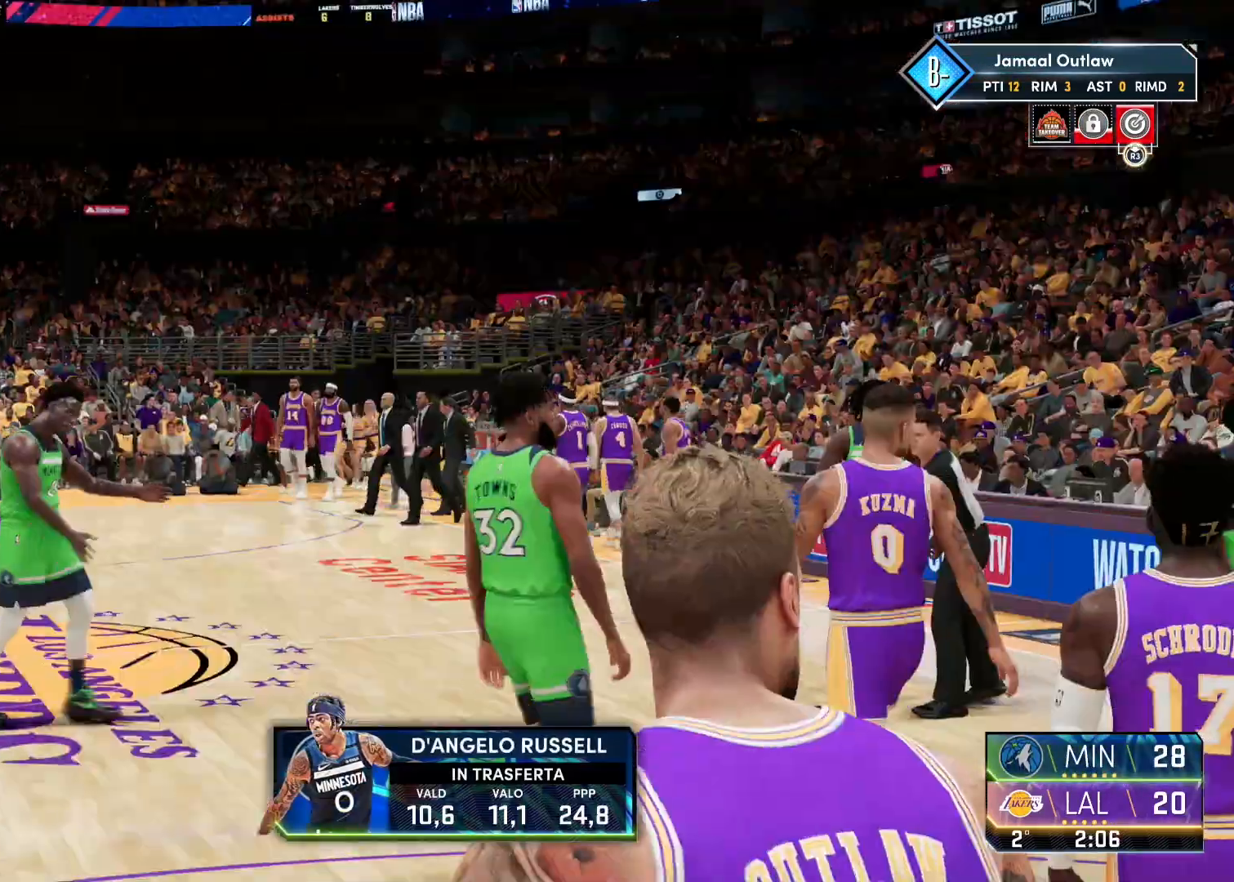
{"buttons": [], "left_stick": "center", "right_stick": "center", "events": []}
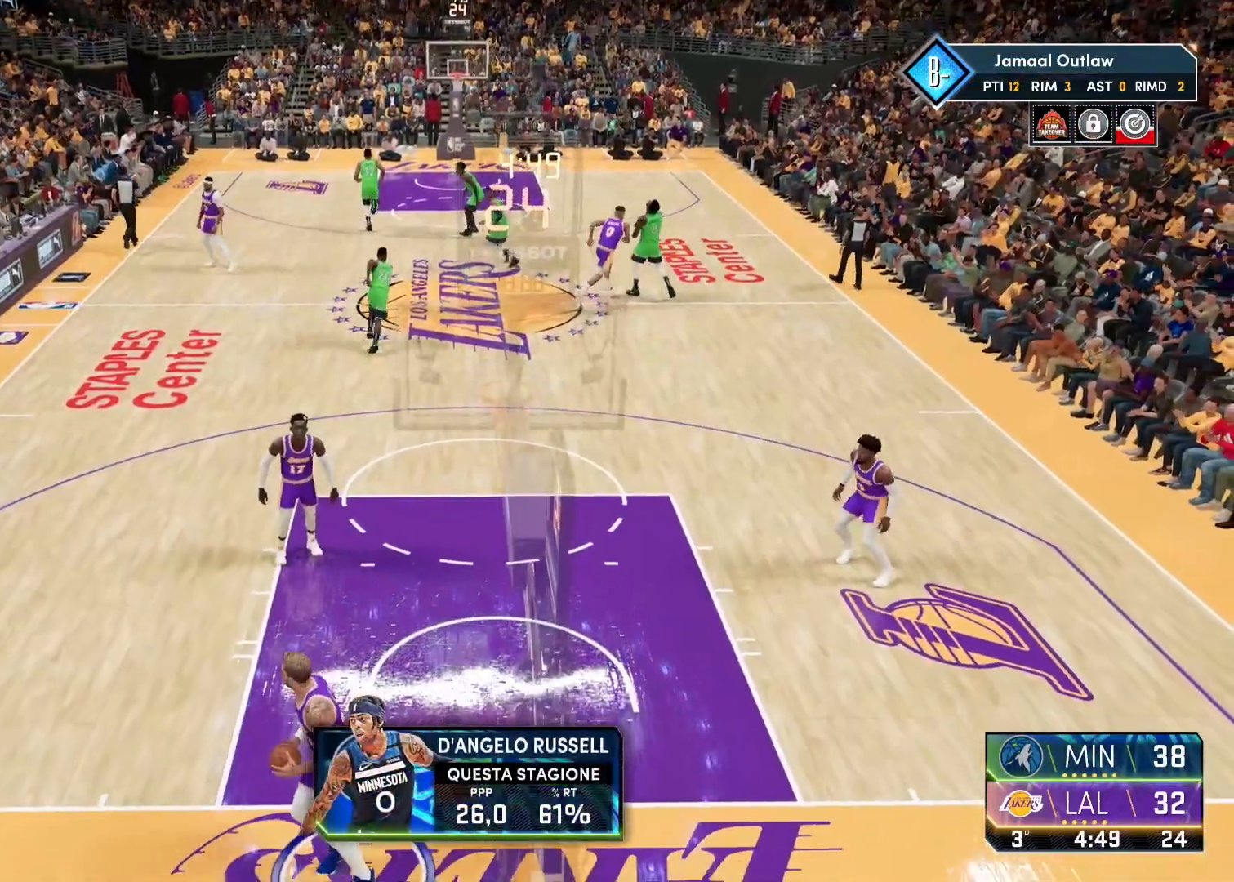
{"buttons": [], "left_stick": "up", "right_stick": "center", "events": [[233, "left_stick", "up"], [300, "CROSS", "down"], [433, "CROSS", "up"]]}
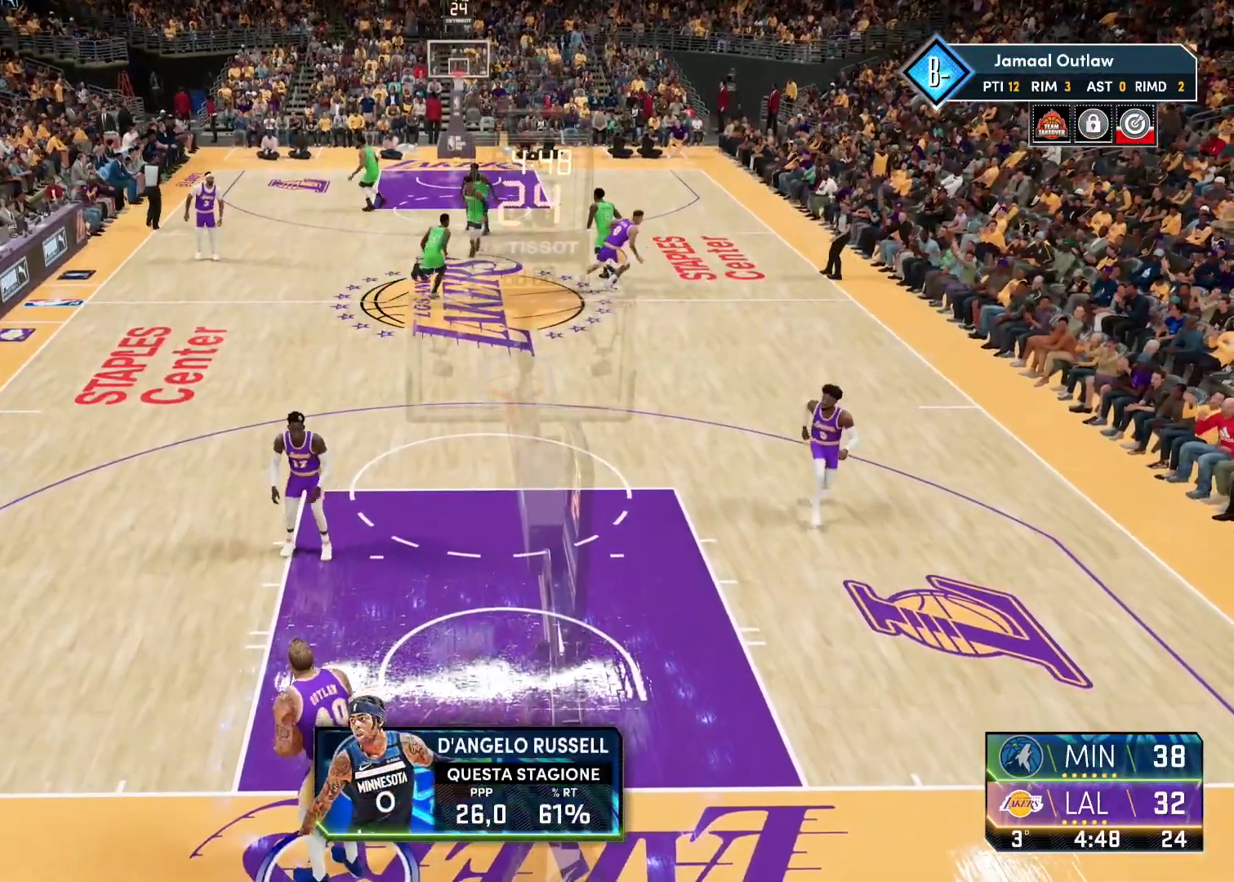
{"buttons": [], "left_stick": "up", "right_stick": "center", "events": [[83, "left_stick", "center"], [300, "left_stick", "up"]]}
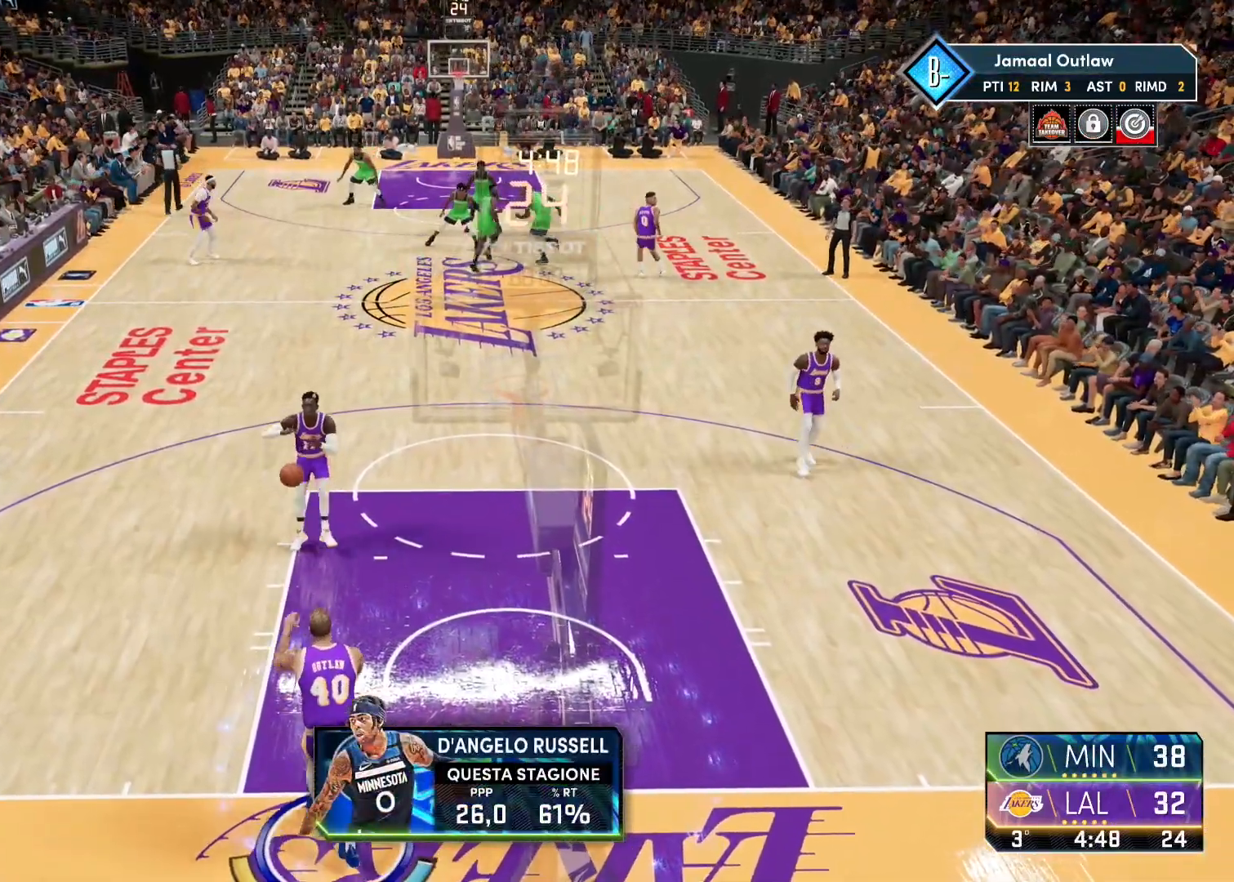
{"buttons": ["CROSS"], "left_stick": "up", "right_stick": "center", "events": [[417, "CROSS", "down"]]}
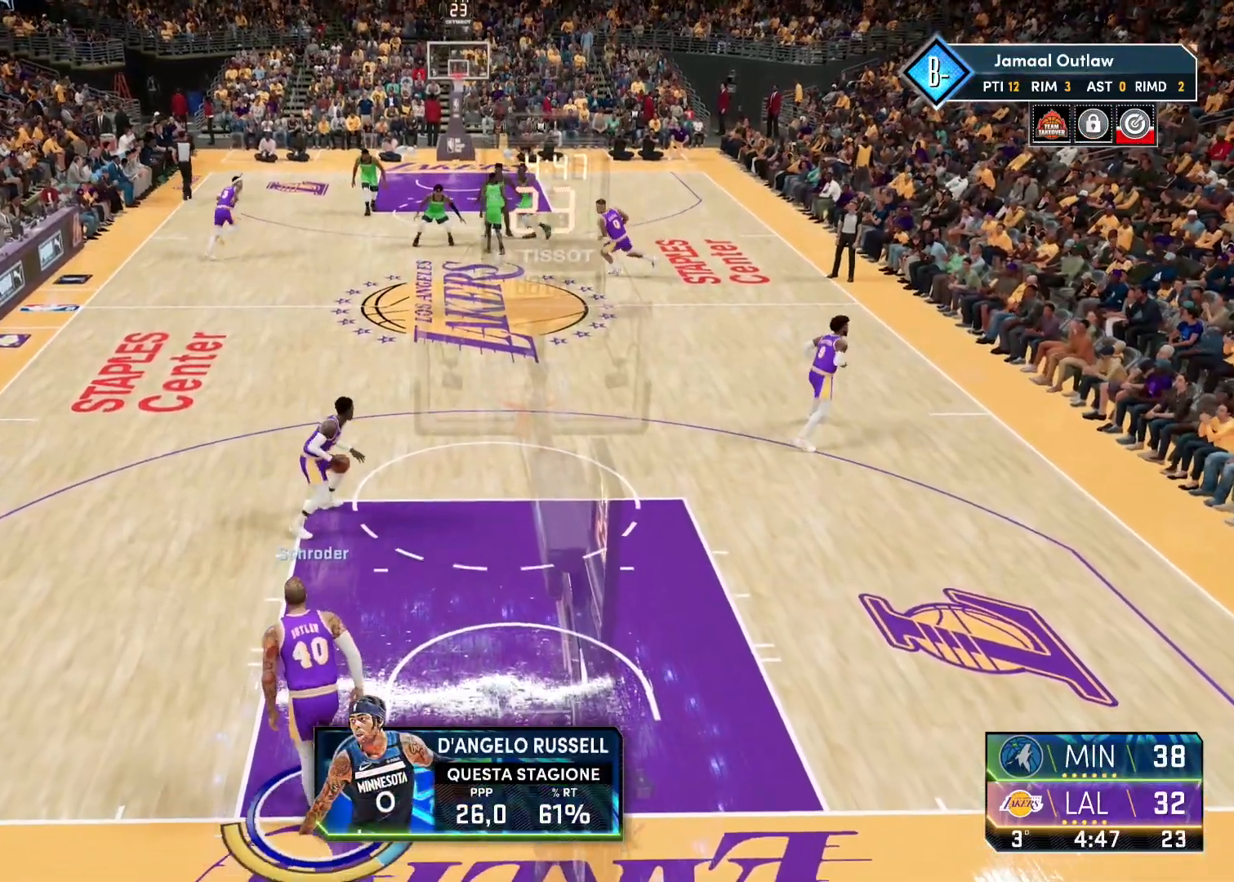
{"buttons": [], "left_stick": "up", "right_stick": "center", "events": [[100, "CROSS", "up"], [133, "left_stick", "center"], [500, "left_stick", "up"]]}
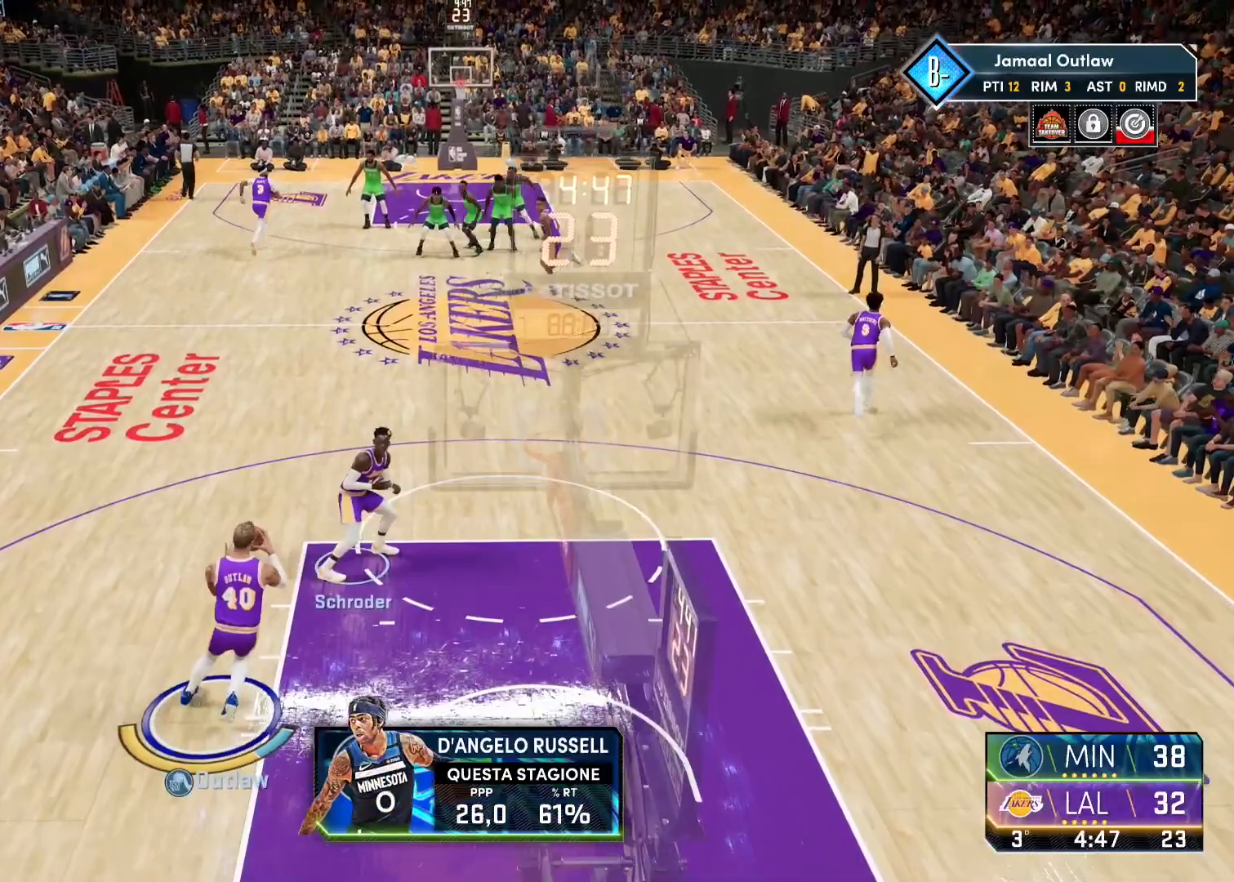
{"buttons": [], "left_stick": "up", "right_stick": "center"}
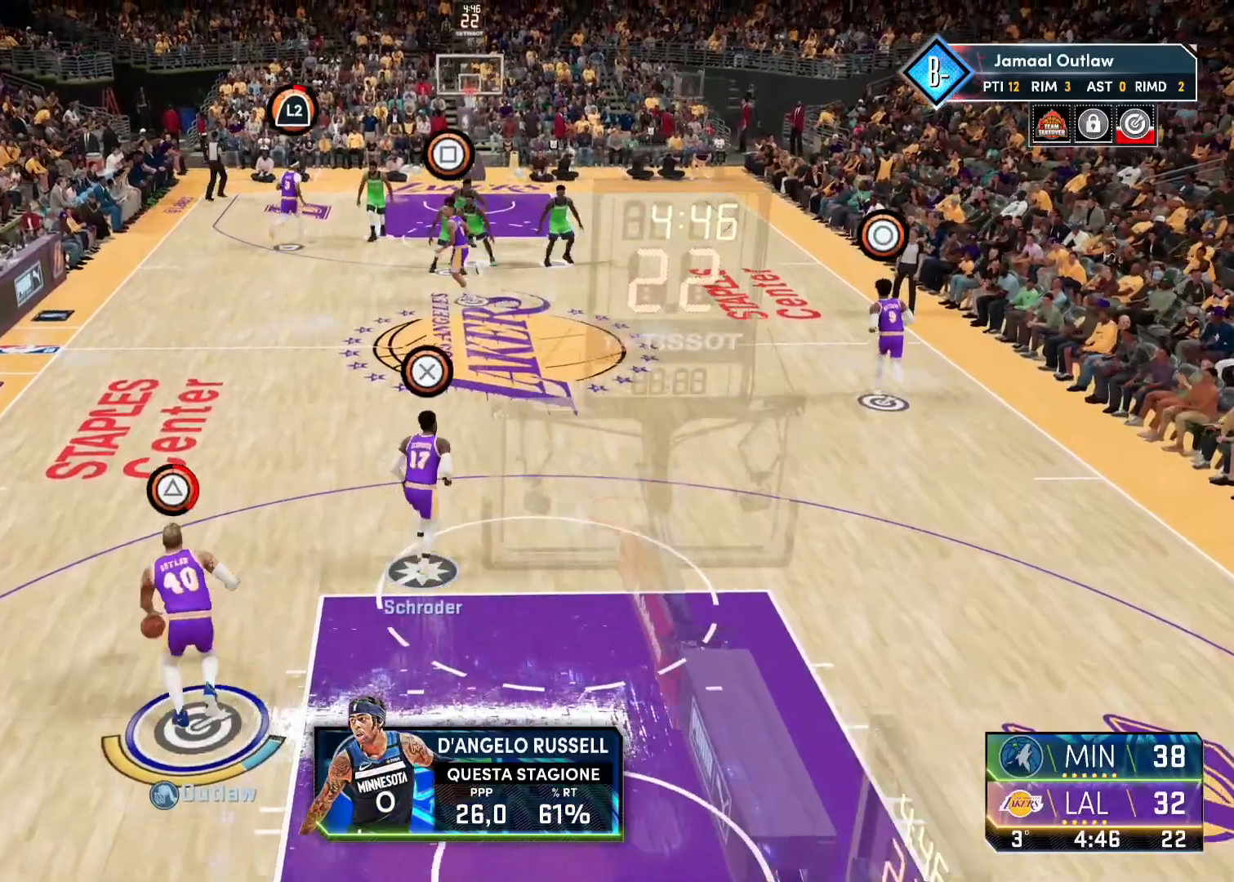
{"buttons": [], "left_stick": "up", "right_stick": "center", "events": [[150, "TRIANGLE", "down"], [233, "TRIANGLE", "up"]]}
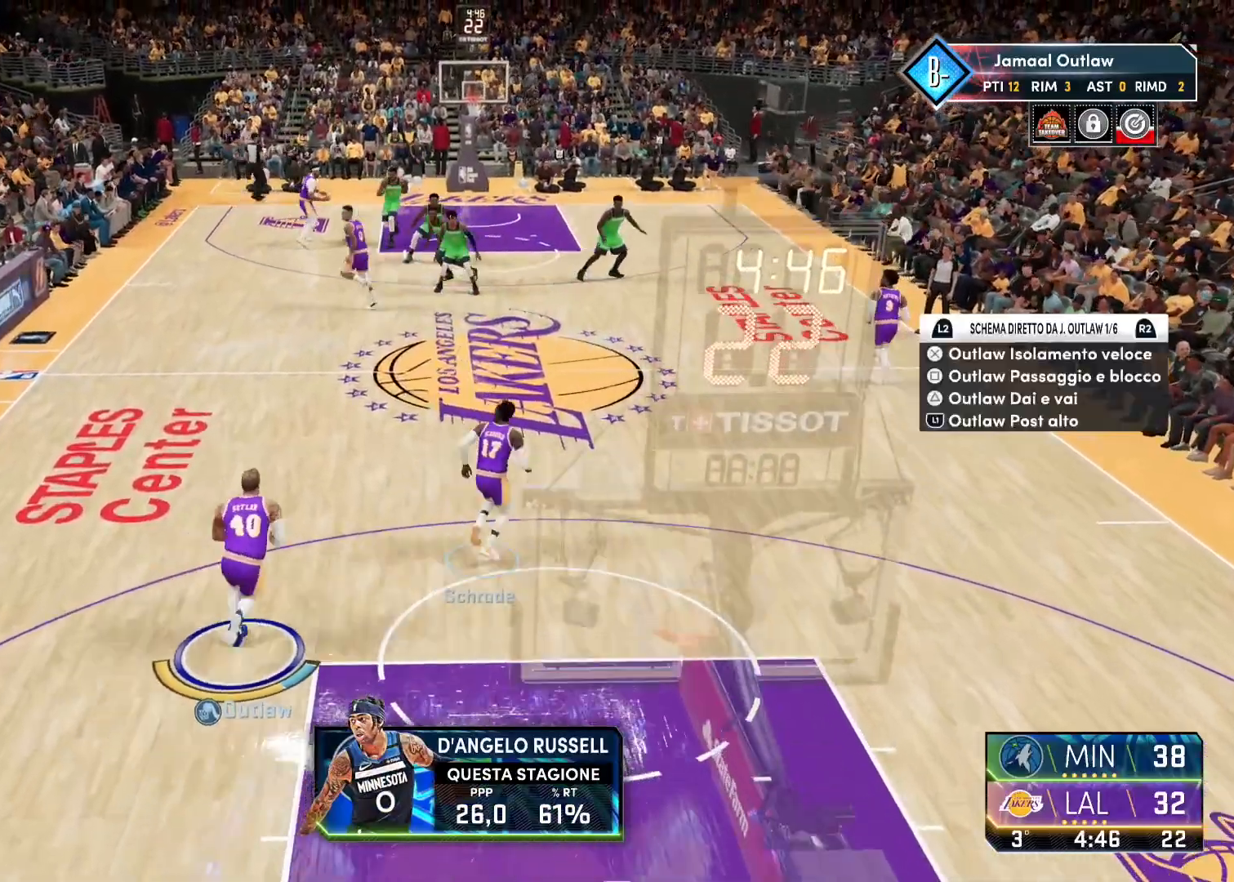
{"buttons": [], "left_stick": "up", "right_stick": "center", "events": []}
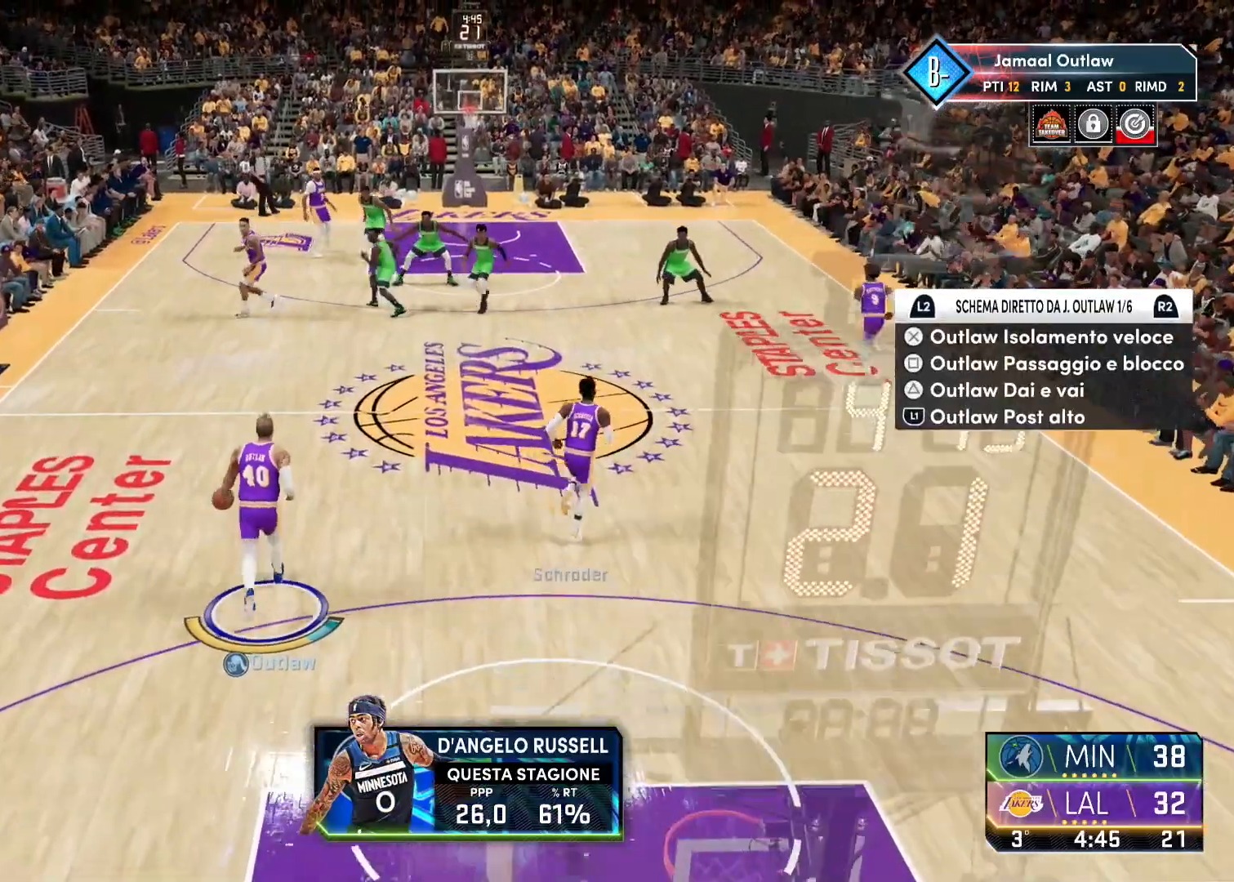
{"buttons": [], "left_stick": "up", "right_stick": "center", "events": [[83, "R2", "down"], [217, "R2", "up"]]}
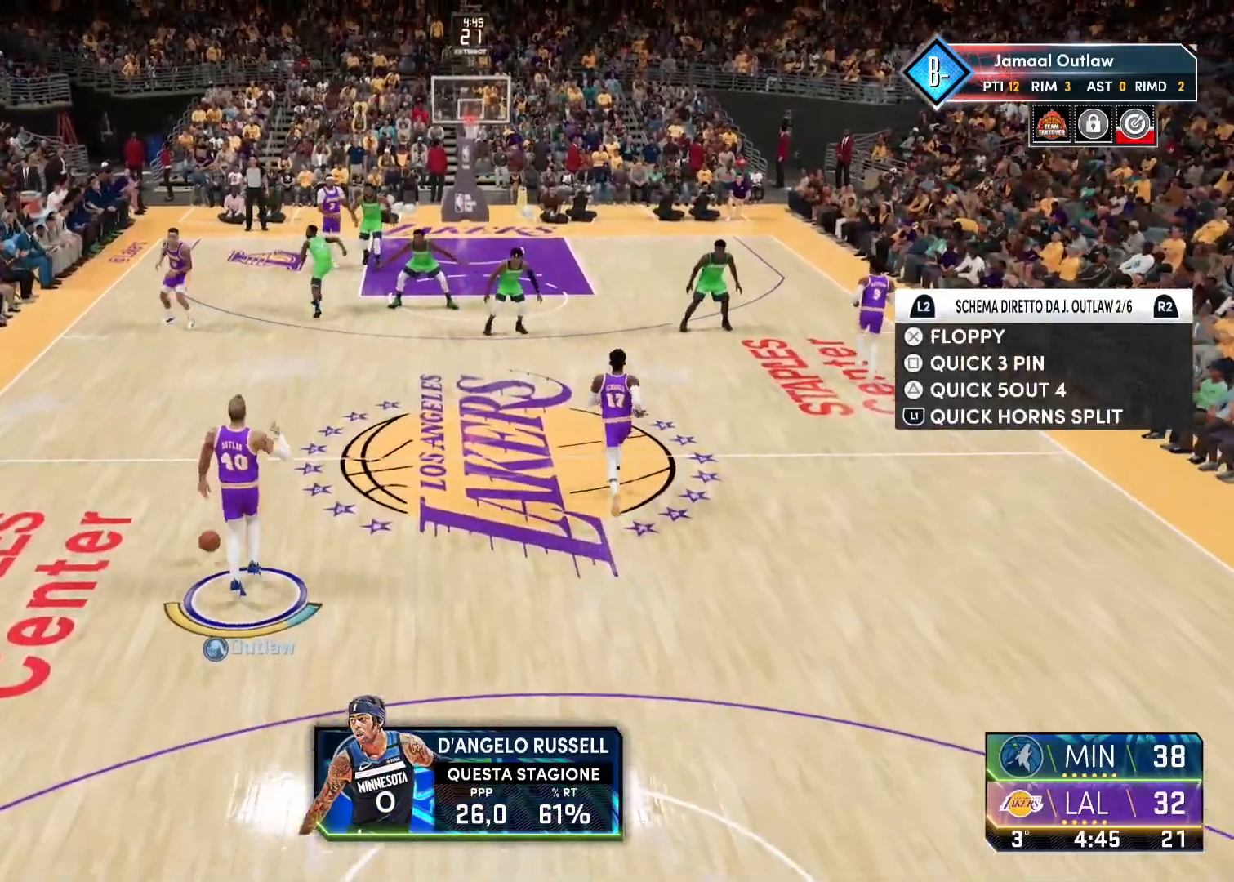
{"buttons": ["SQUARE"], "left_stick": "up", "right_stick": "center"}
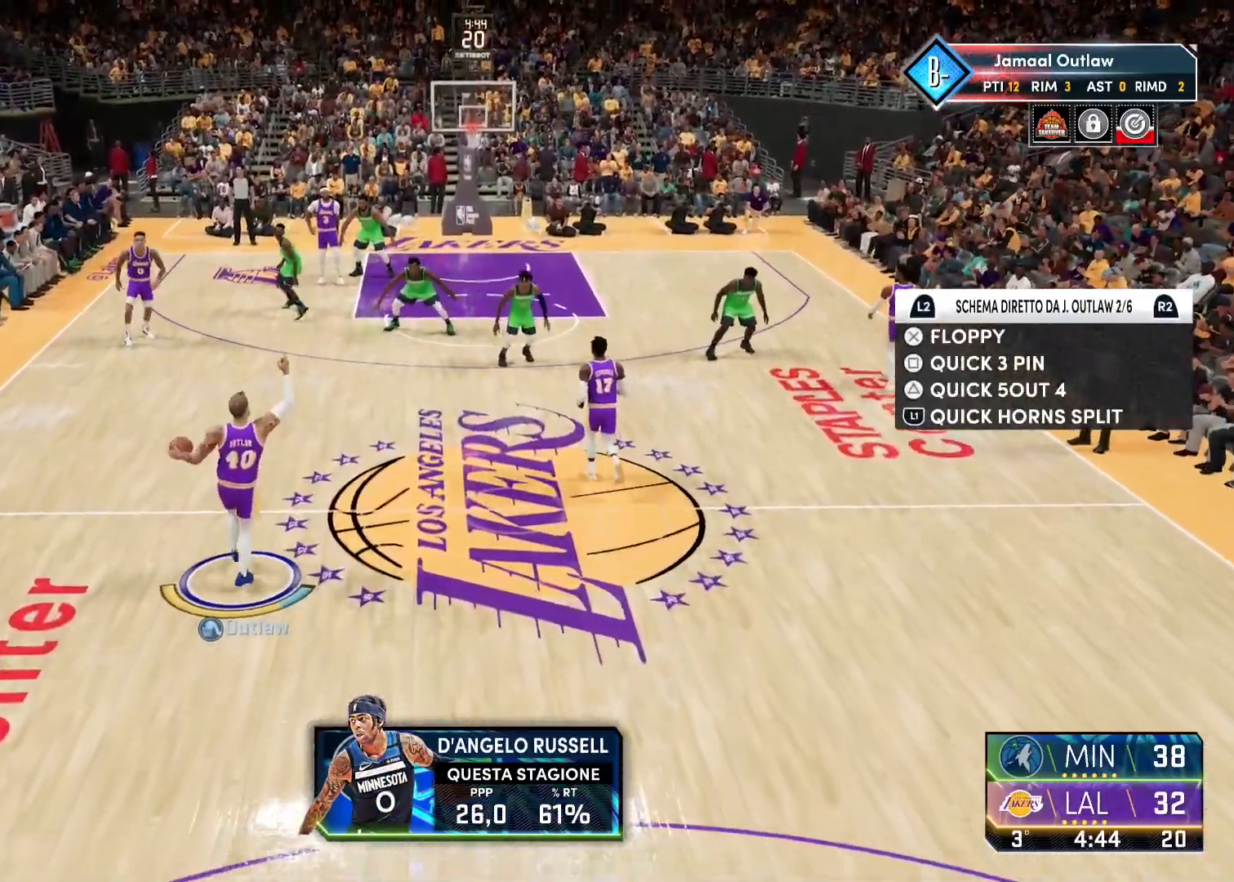
{"buttons": ["TOUCHPAD"], "left_stick": "up", "right_stick": "center", "events": [[83, "SQUARE", "up"], [200, "TOUCHPAD", "down"]]}
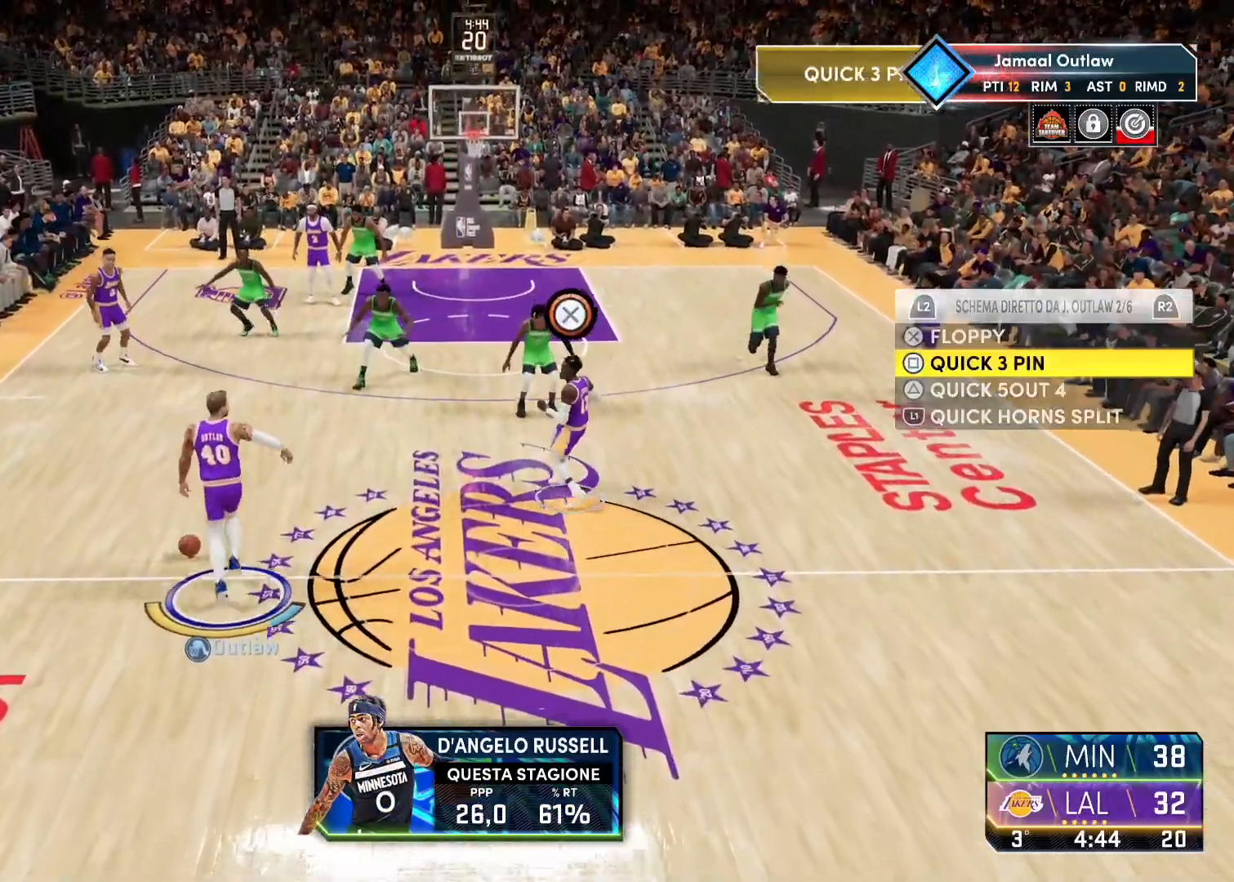
{"buttons": [], "left_stick": "center", "right_stick": "center", "events": [[267, "TOUCHPAD", "up"], [367, "left_stick", "center"]]}
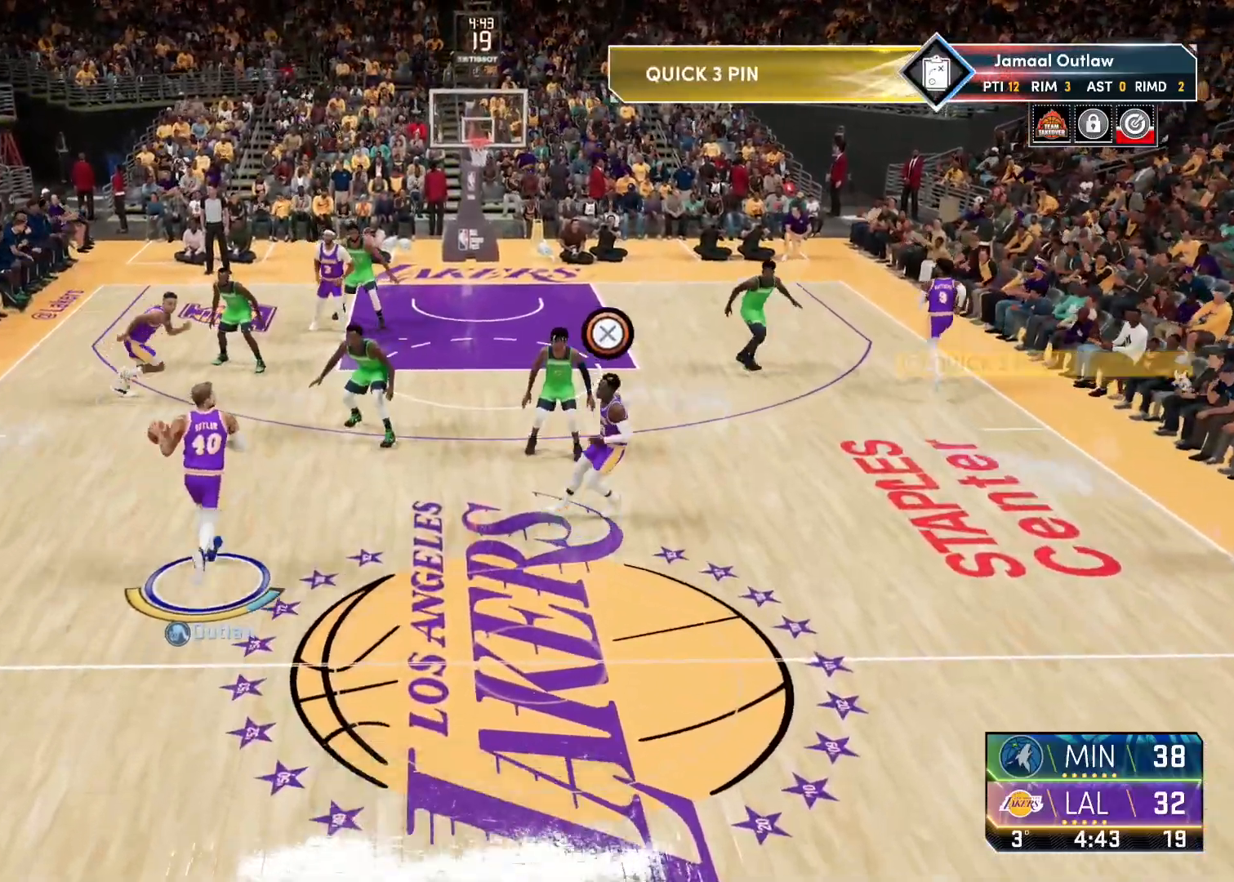
{"buttons": [], "left_stick": "up-left", "right_stick": "center", "events": [[300, "left_stick", "up-left"]]}
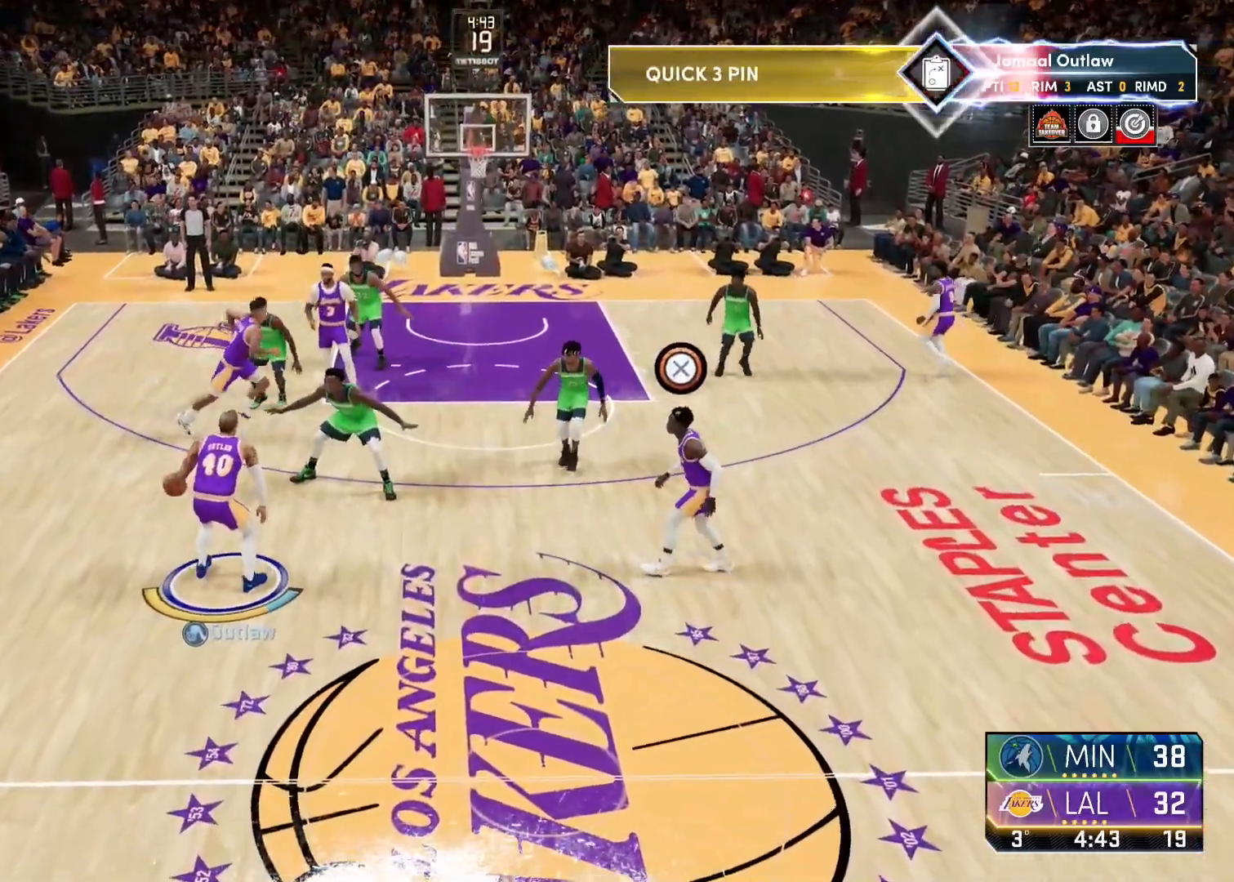
{"buttons": [], "left_stick": "center", "right_stick": "center", "events": [[300, "left_stick", "center"]]}
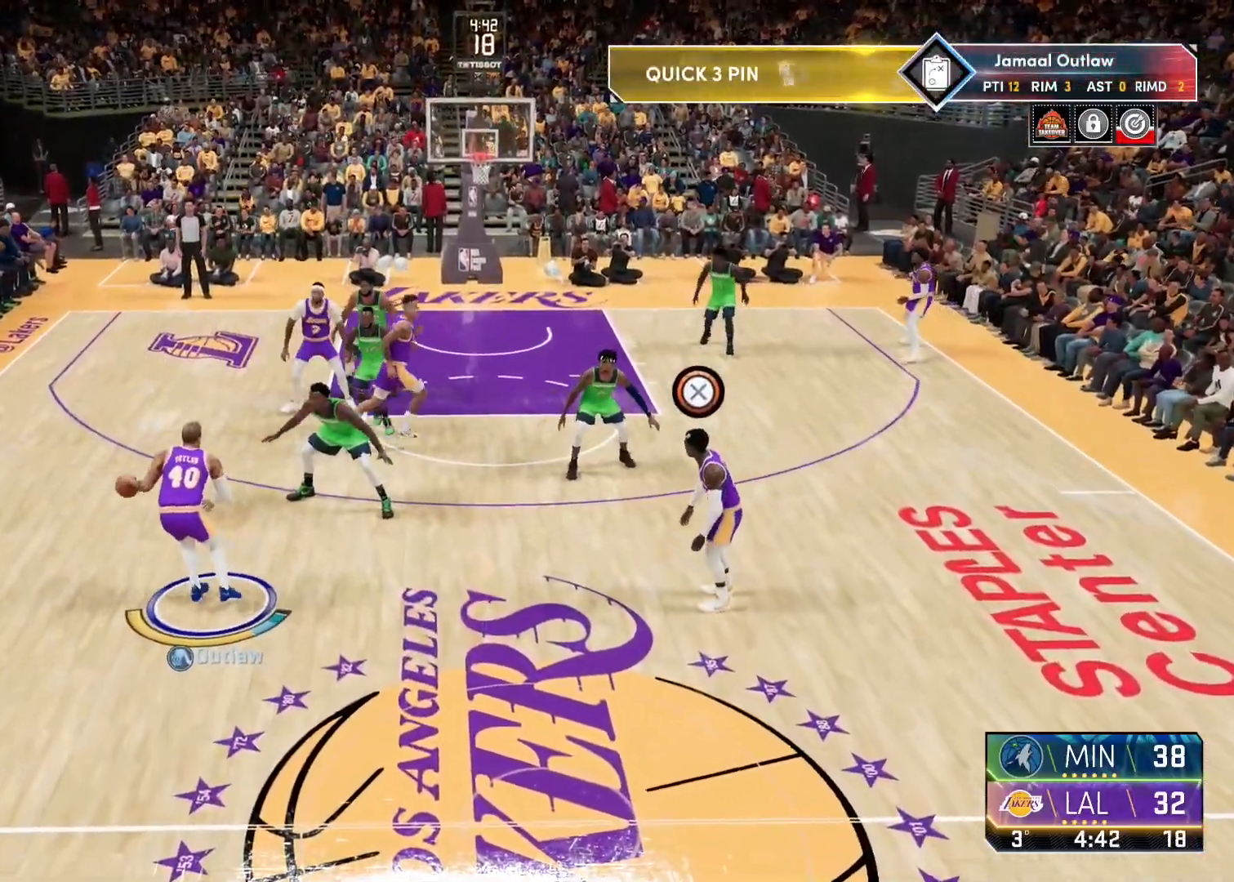
{"buttons": ["CROSS"], "left_stick": "right", "right_stick": "center", "events": [[500, "CROSS", "down"], [500, "left_stick", "right"]]}